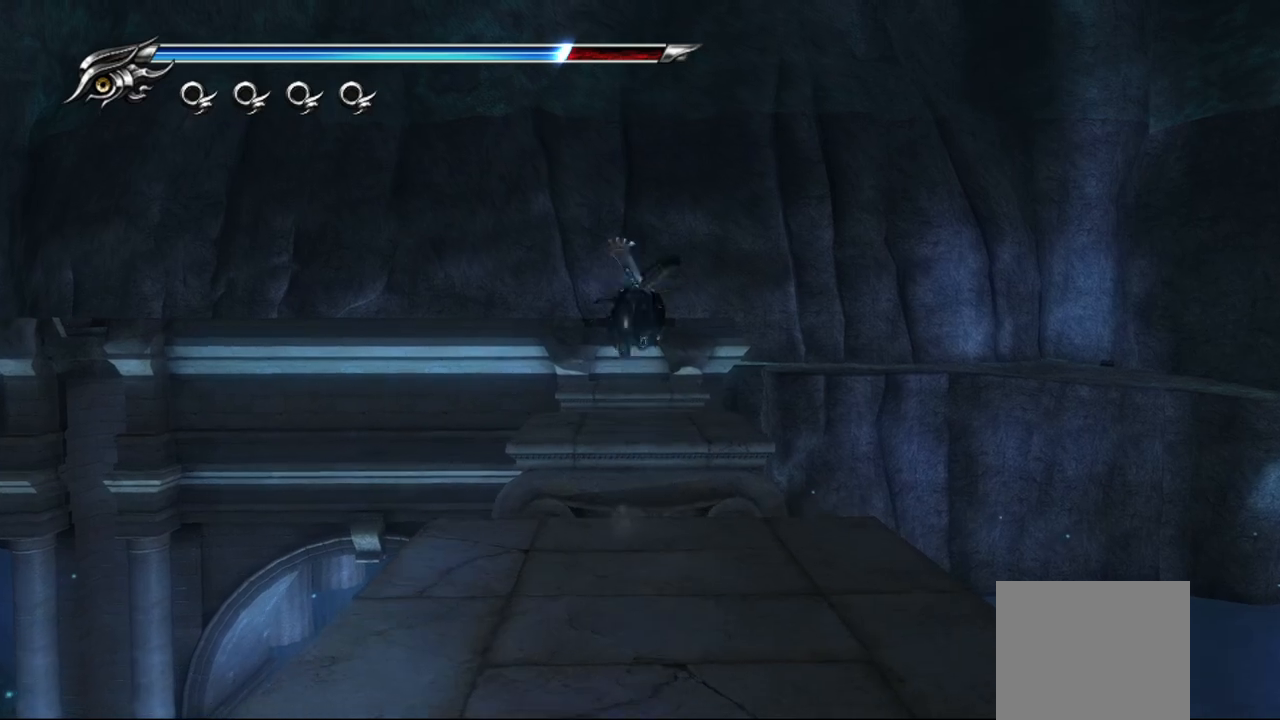
Gameplay with a controller (PlayStation layout); each line is a JSON object with the inputs held at the frame after it. "events" lists button and stick changes between this image and that frame as [ms after this image, input, new state], when the widget could be followed in between.
{"buttons": [], "left_stick": "up", "right_stick": "center", "events": [[33, "CROSS", "up"]]}
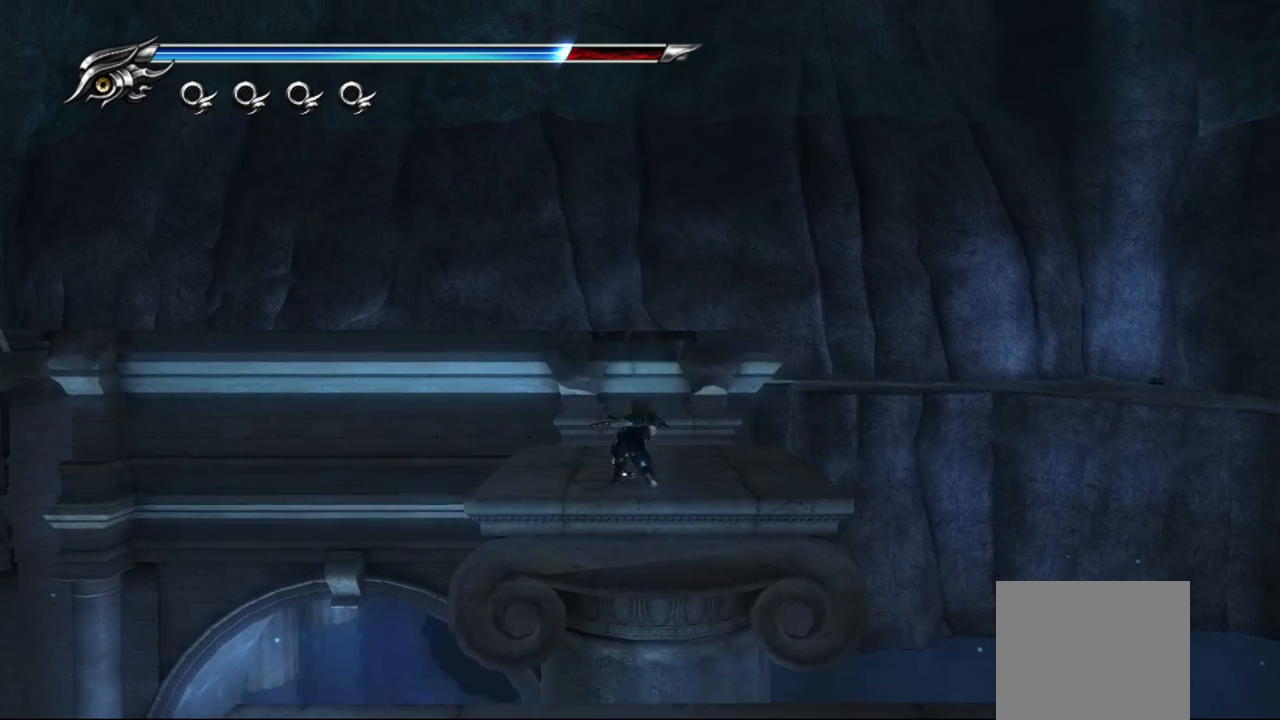
{"buttons": ["CROSS"], "left_stick": "up", "right_stick": "center", "events": [[433, "CROSS", "down"]]}
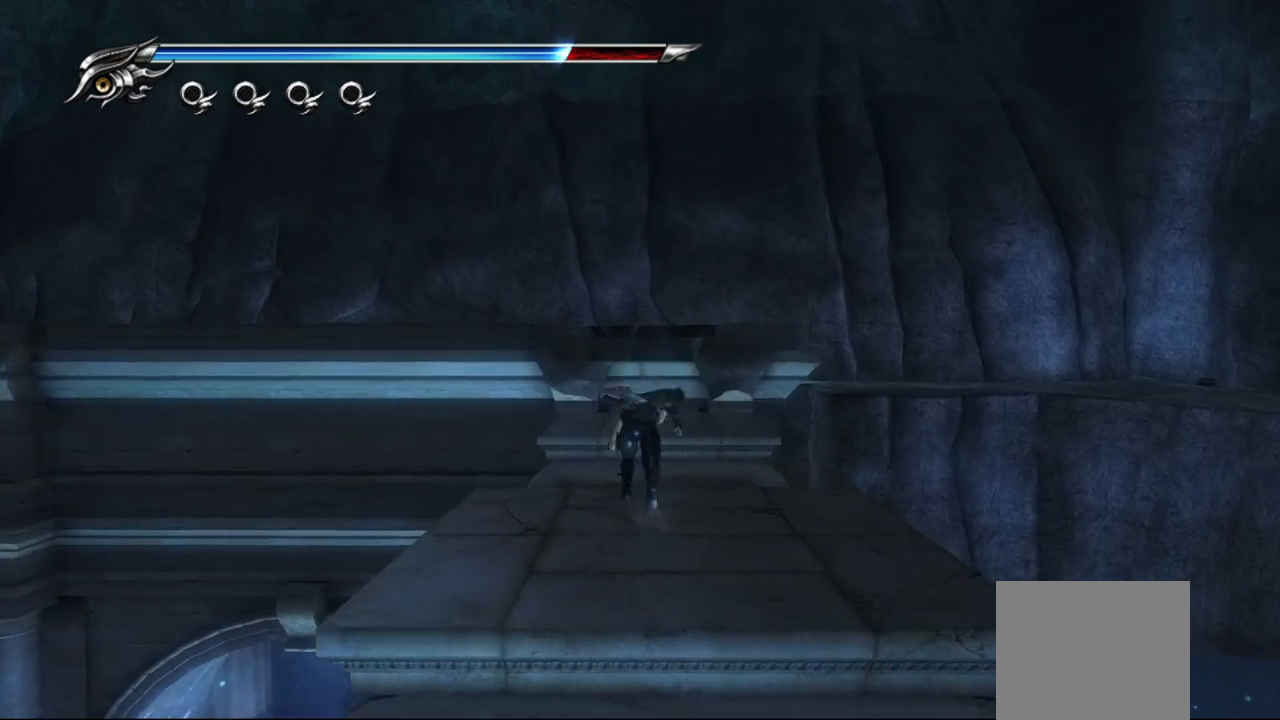
{"buttons": [], "left_stick": "up", "right_stick": "center", "events": [[167, "CROSS", "up"]]}
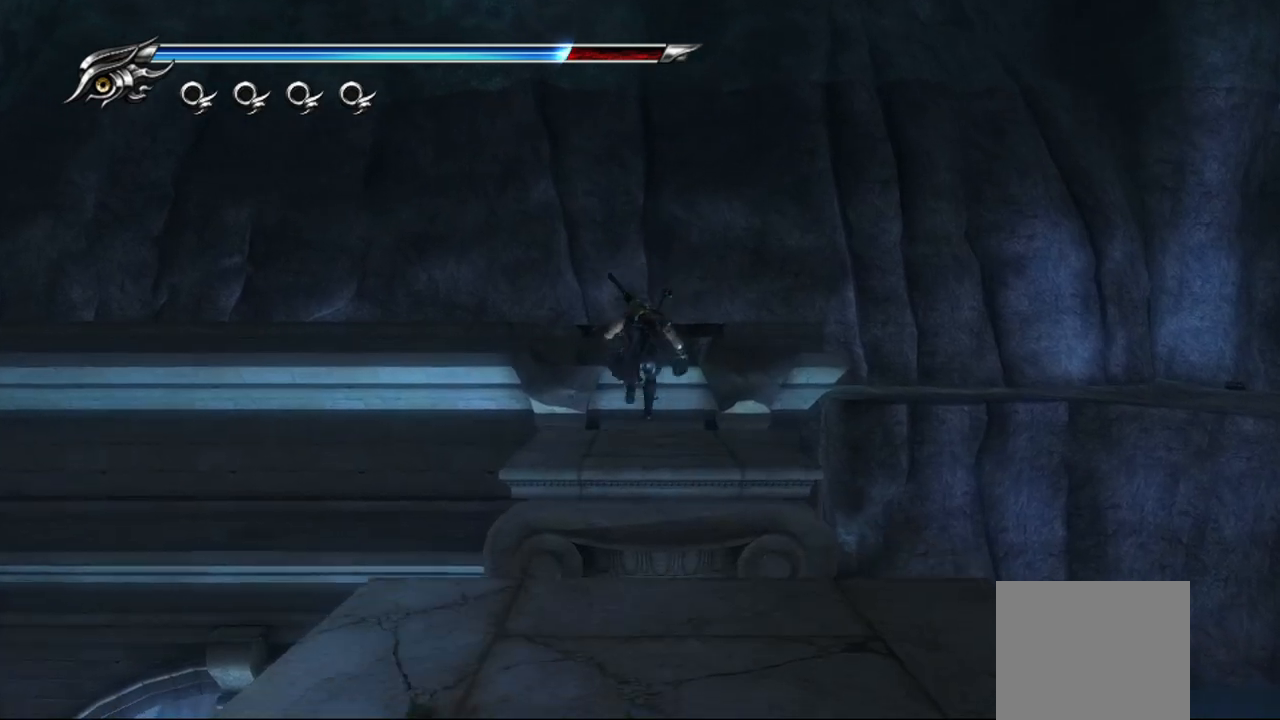
{"buttons": [], "left_stick": "center", "right_stick": "center", "events": [[483, "left_stick", "center"]]}
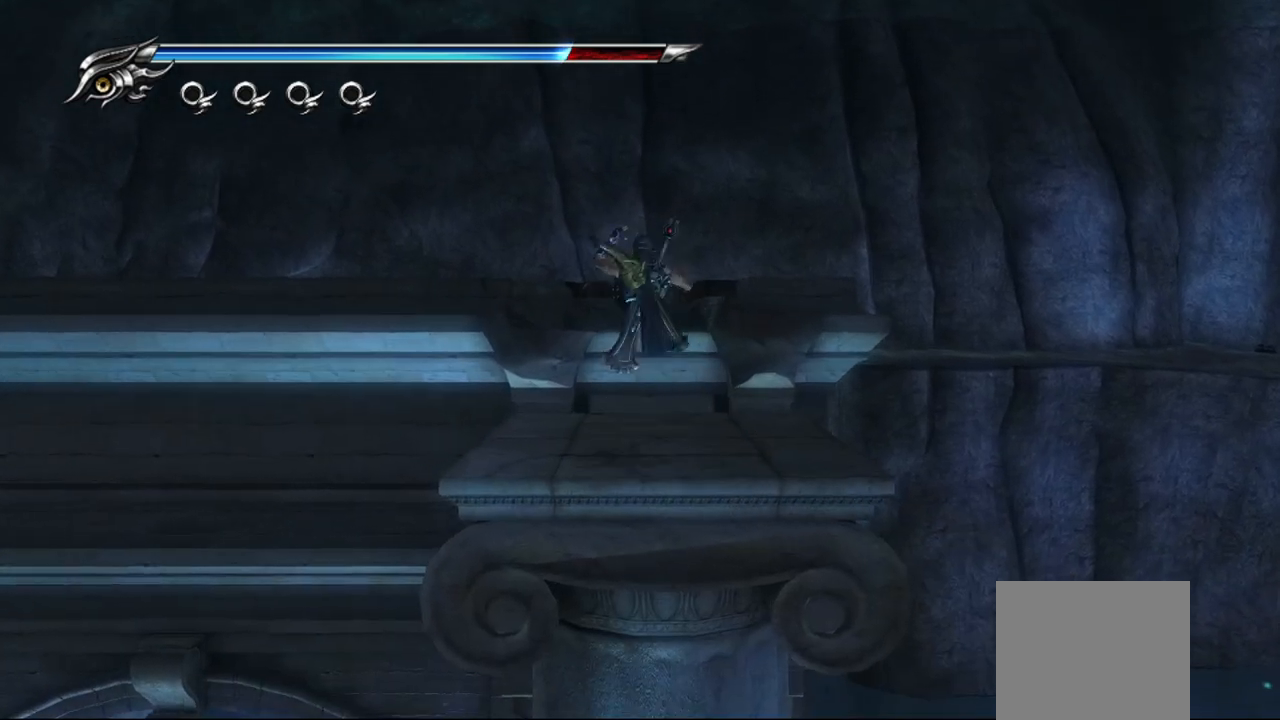
{"buttons": [], "left_stick": "up", "right_stick": "center", "events": [[367, "left_stick", "up"]]}
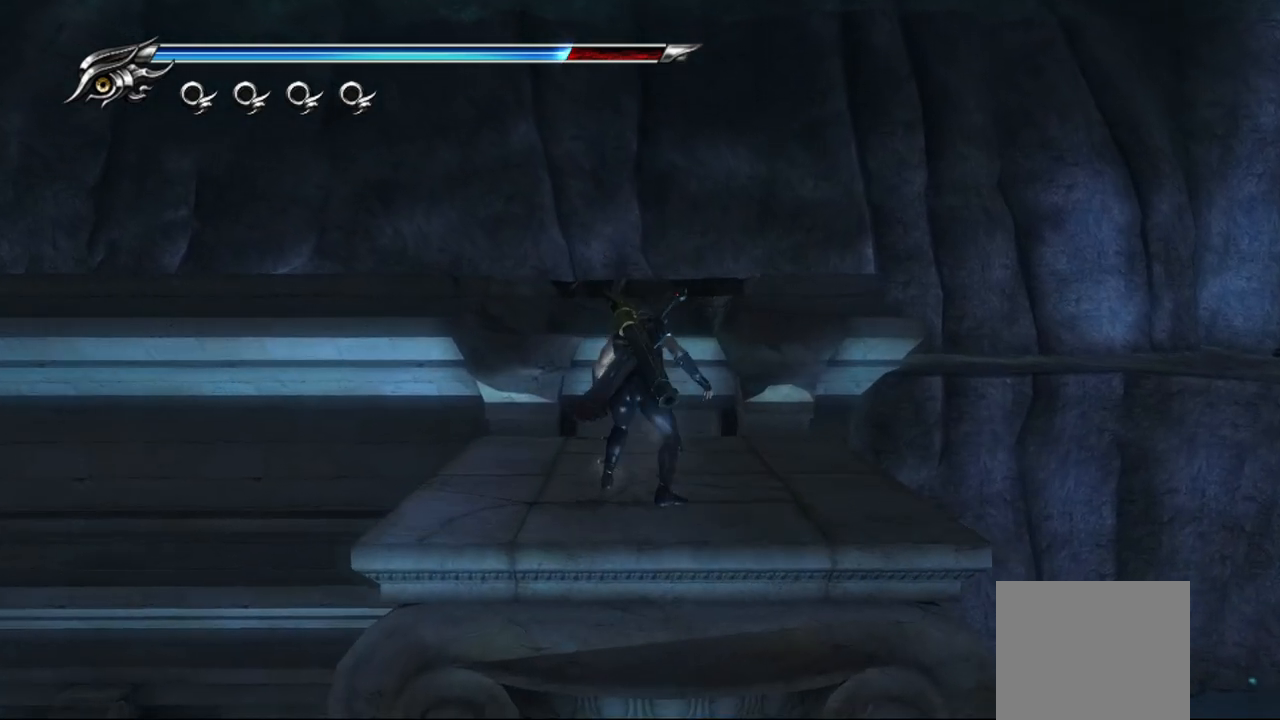
{"buttons": [], "left_stick": "up", "right_stick": "center", "events": []}
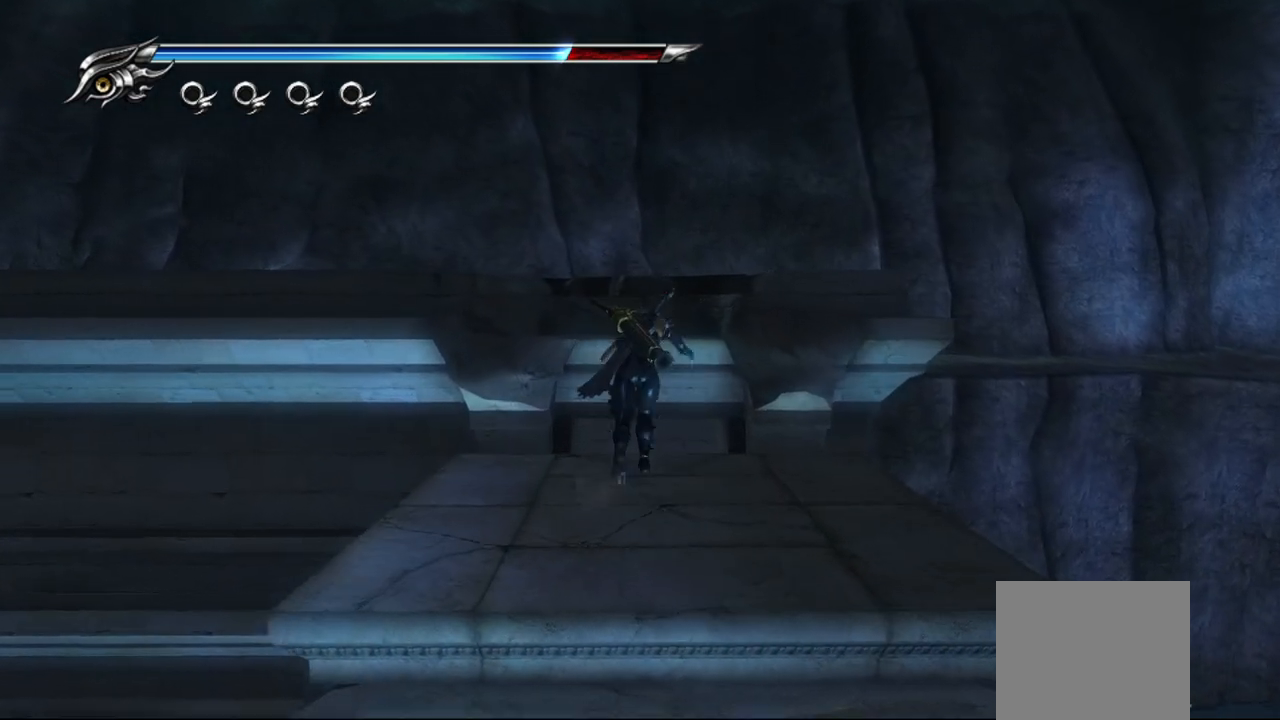
{"buttons": ["CROSS"], "left_stick": "up", "right_stick": "center", "events": [[233, "CROSS", "down"]]}
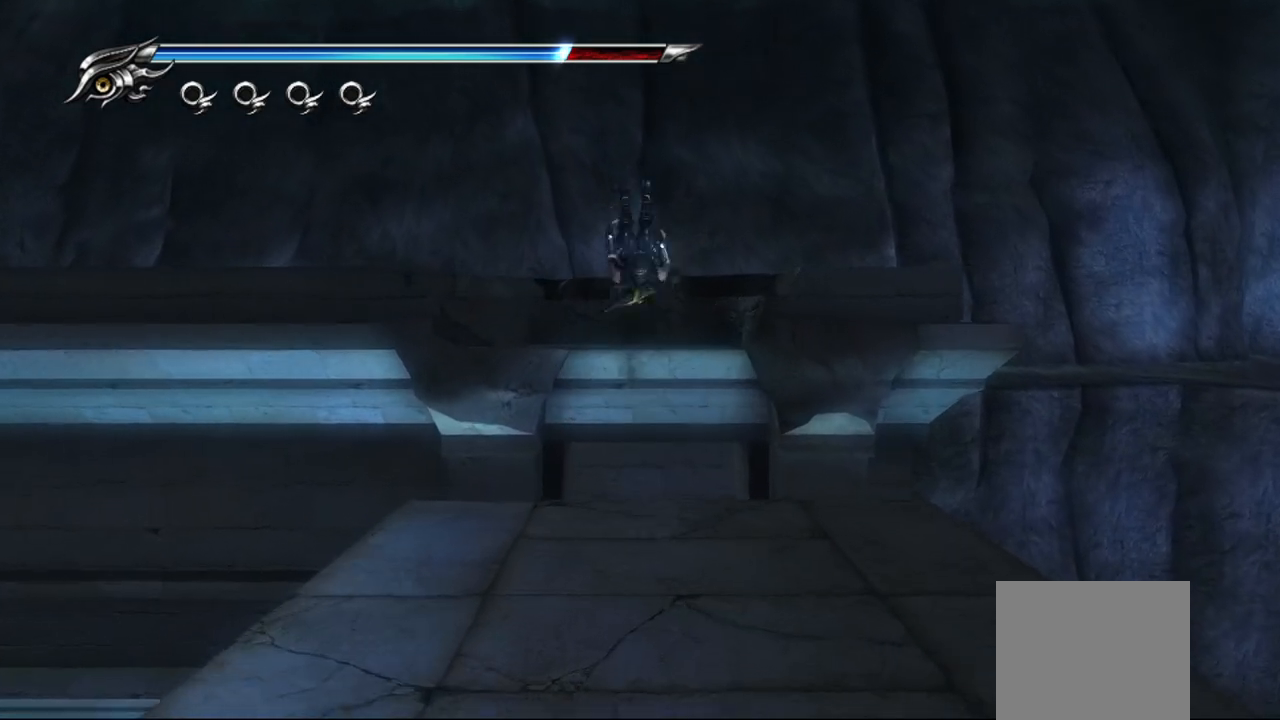
{"buttons": [], "left_stick": "up", "right_stick": "center", "events": [[200, "CROSS", "up"]]}
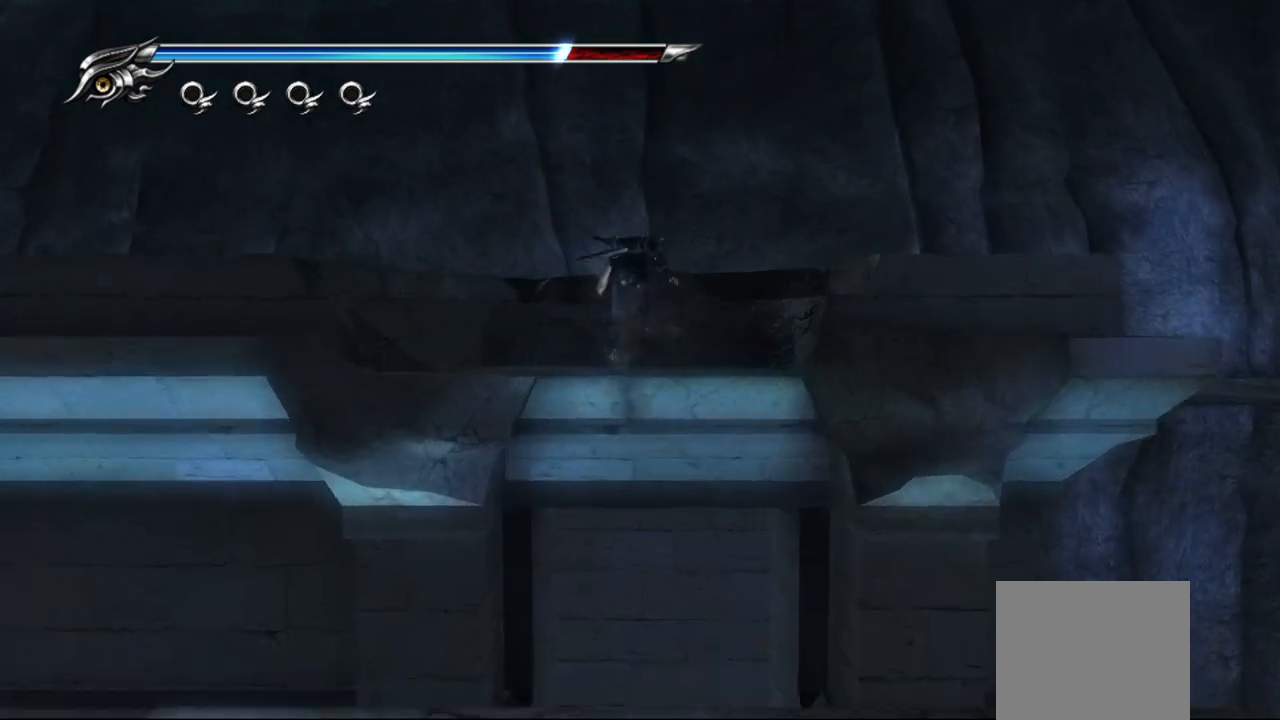
{"buttons": [], "left_stick": "left", "right_stick": "down-left", "events": [[117, "left_stick", "up-left"], [250, "right_stick", "down-left"], [450, "left_stick", "left"]]}
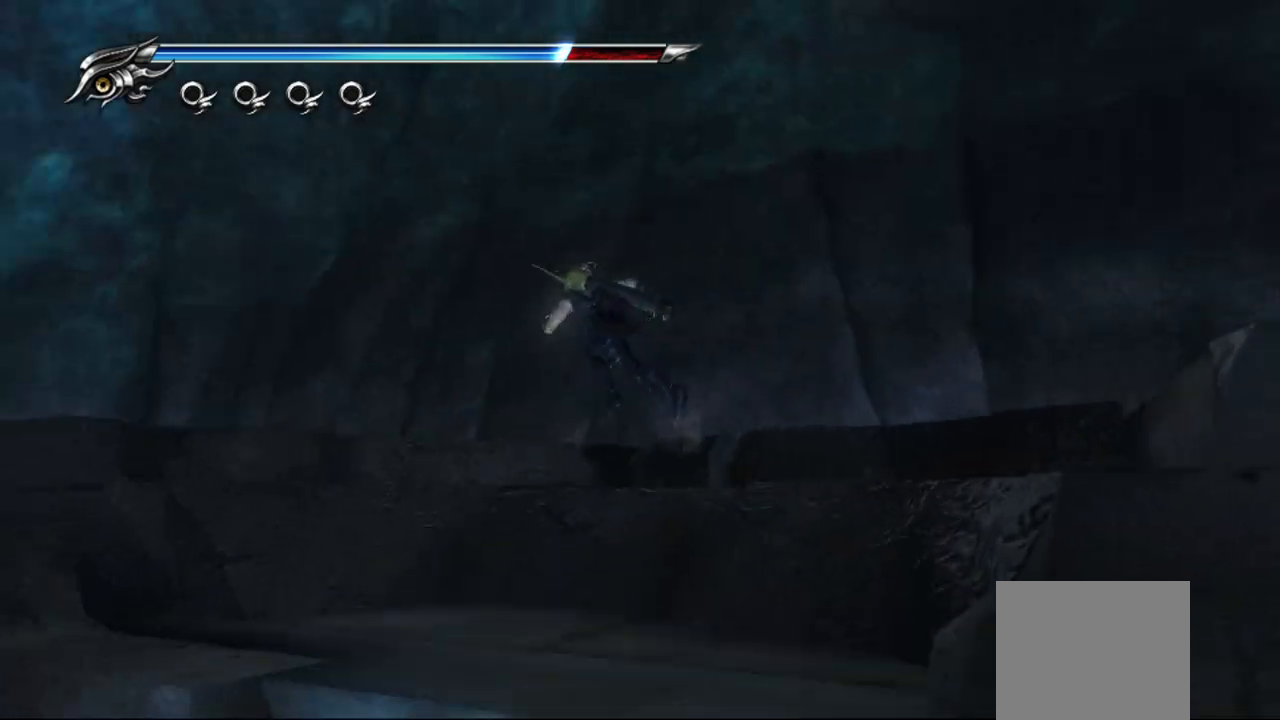
{"buttons": [], "left_stick": "up-left", "right_stick": "down-left", "events": [[217, "left_stick", "up-left"]]}
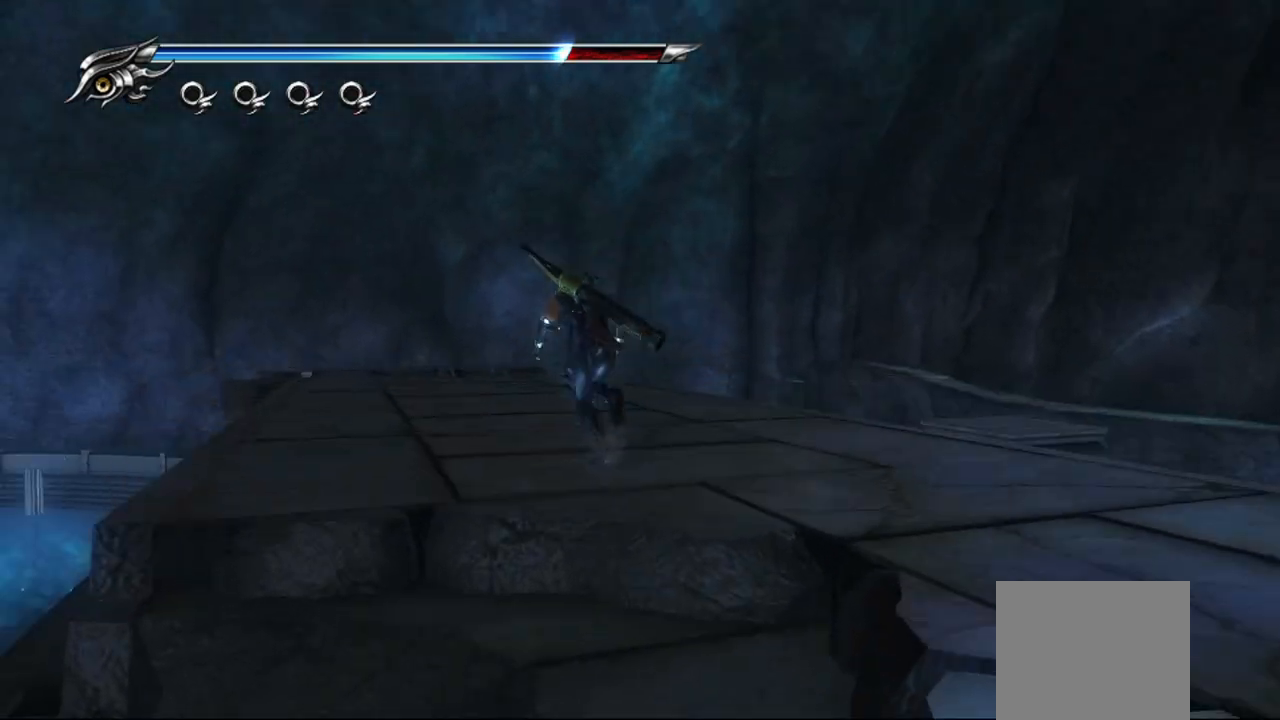
{"buttons": [], "left_stick": "up", "right_stick": "center", "events": [[67, "left_stick", "up"], [67, "right_stick", "center"]]}
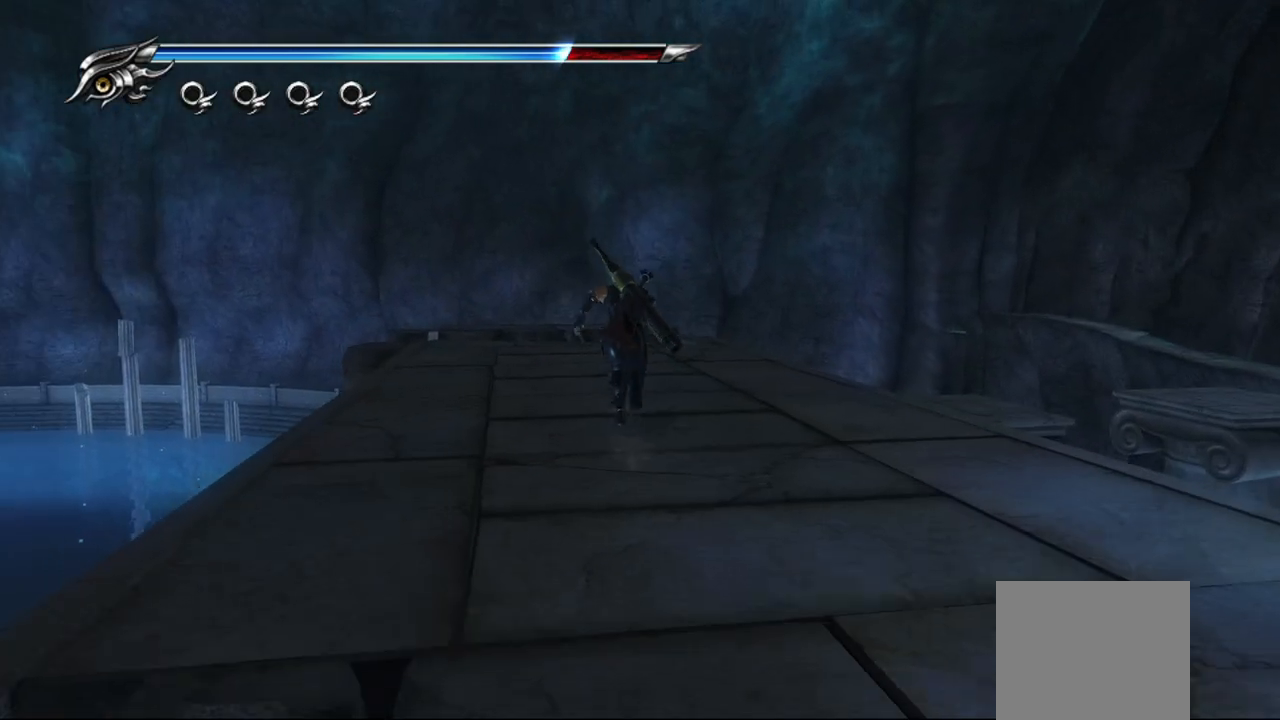
{"buttons": [], "left_stick": "up", "right_stick": "center", "events": []}
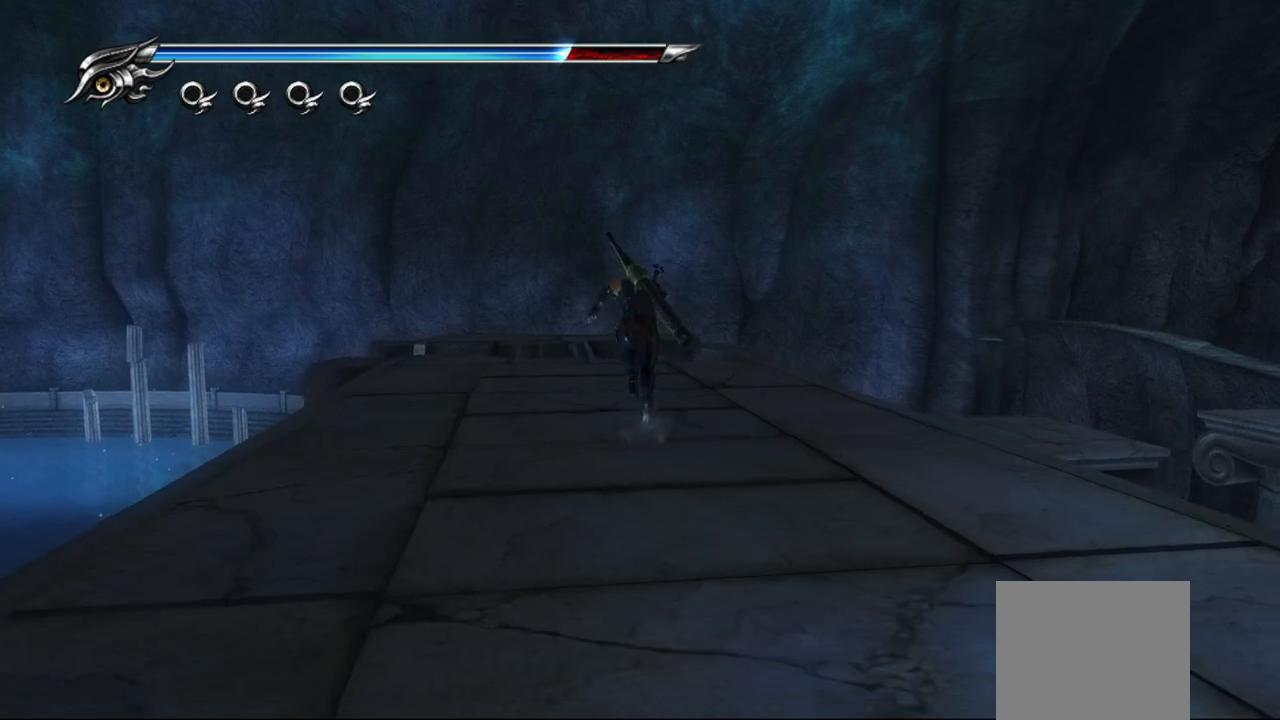
{"buttons": [], "left_stick": "up", "right_stick": "down", "events": [[400, "right_stick", "down"]]}
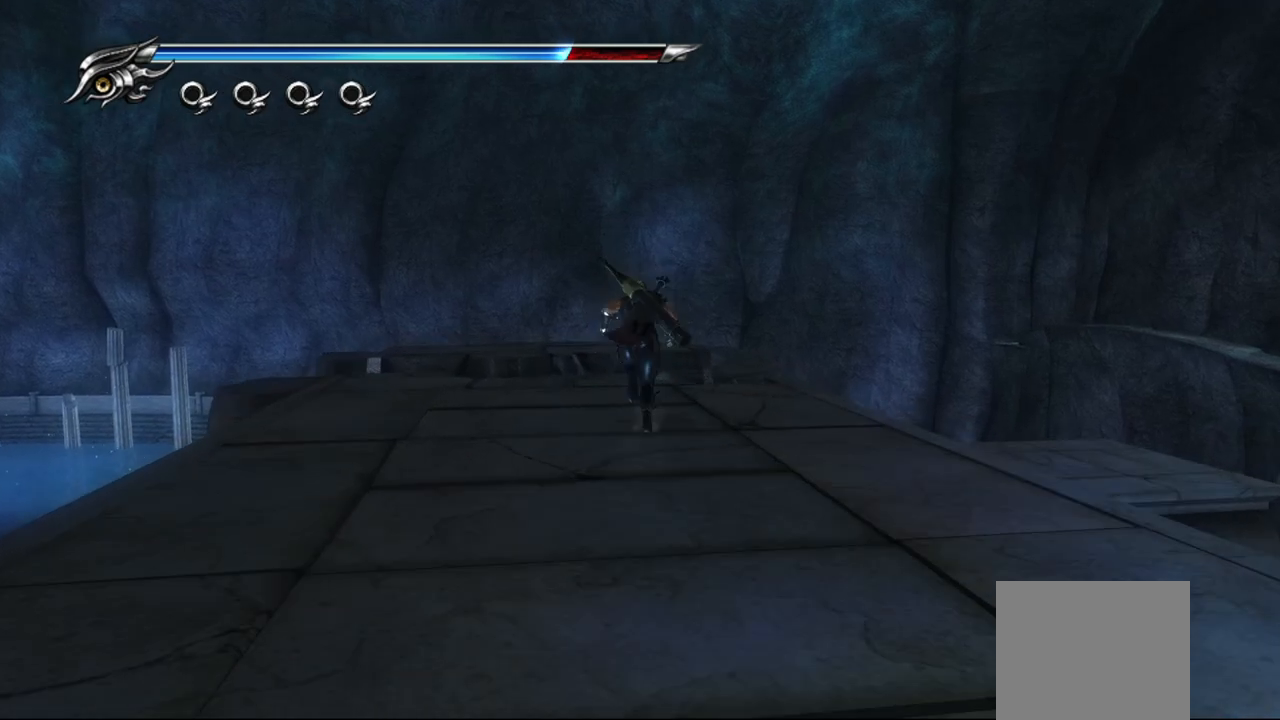
{"buttons": [], "left_stick": "up", "right_stick": "down-right", "events": [[500, "right_stick", "down-right"]]}
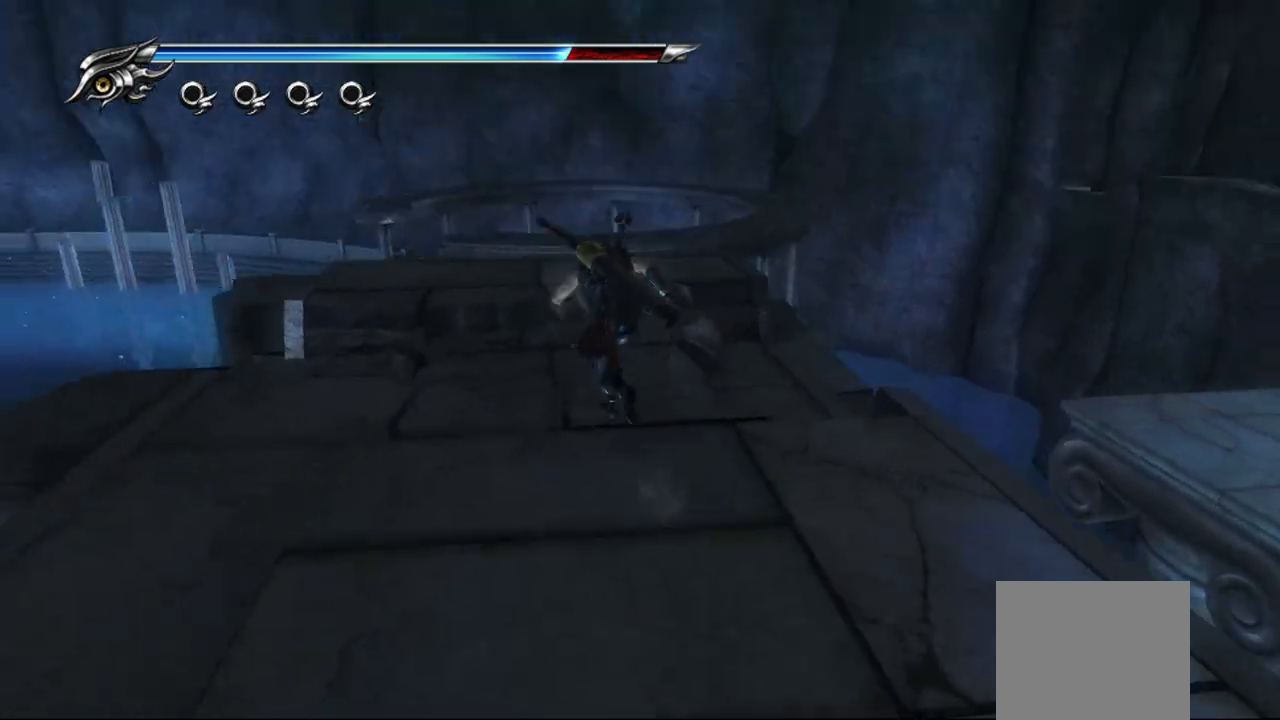
{"buttons": [], "left_stick": "up", "right_stick": "down-right", "events": []}
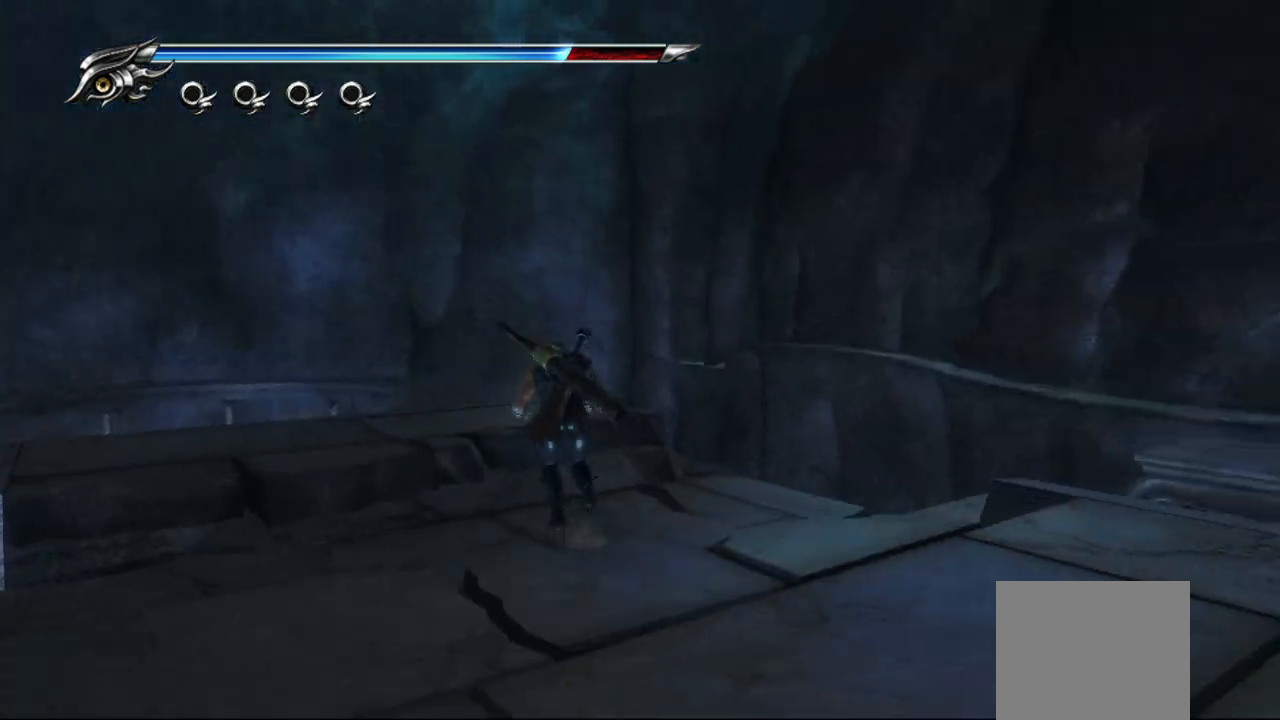
{"buttons": [], "left_stick": "up", "right_stick": "down-right", "events": []}
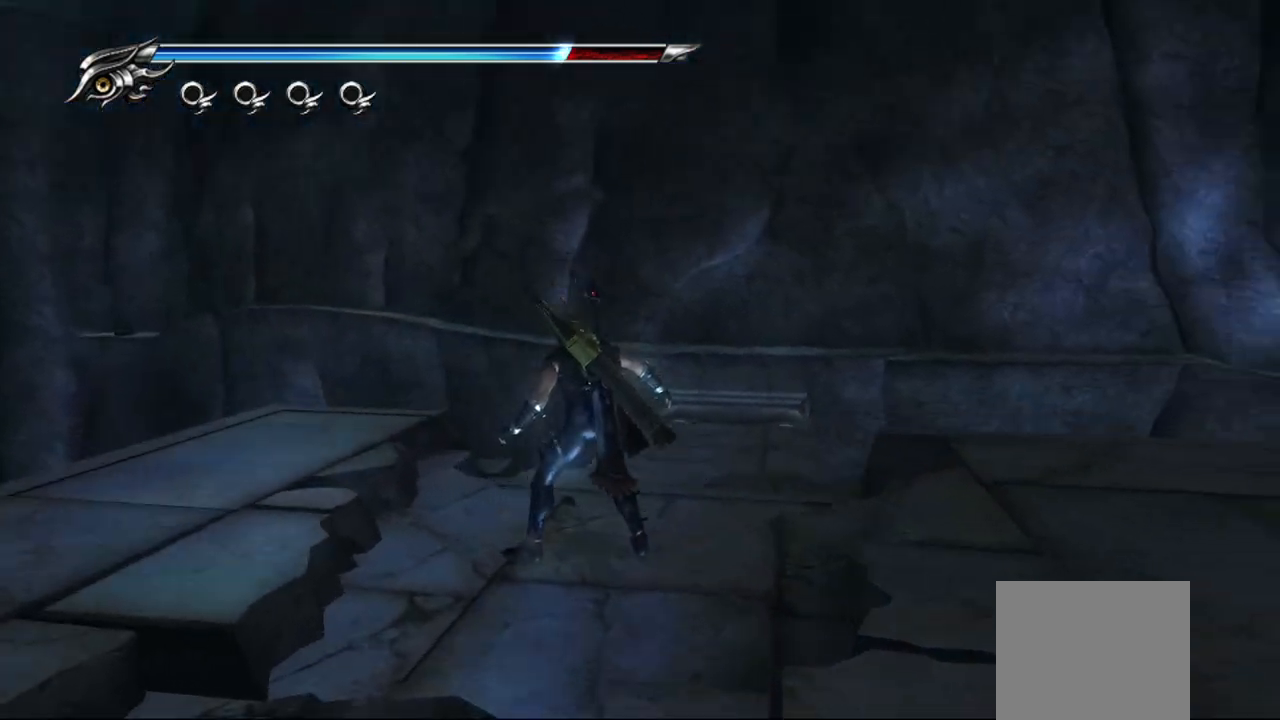
{"buttons": [], "left_stick": "up", "right_stick": "center", "events": [[50, "right_stick", "center"]]}
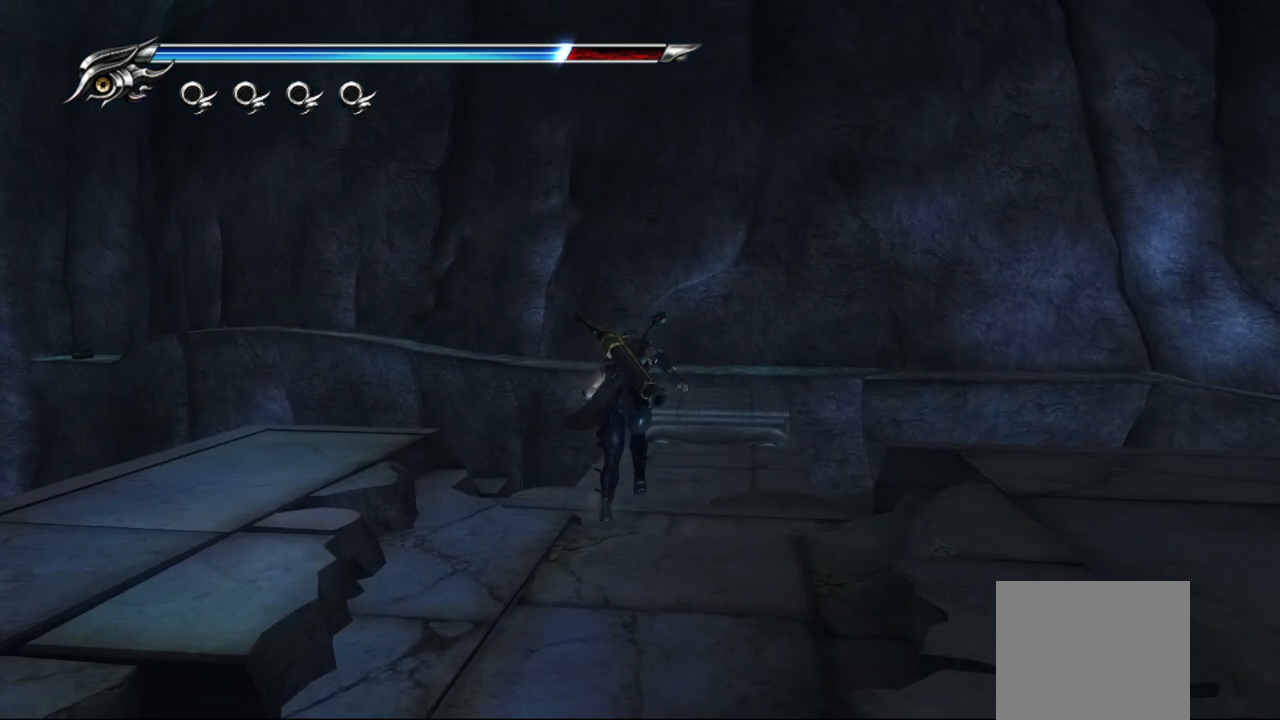
{"buttons": ["CROSS"], "left_stick": "up", "right_stick": "center", "events": [[367, "CROSS", "down"]]}
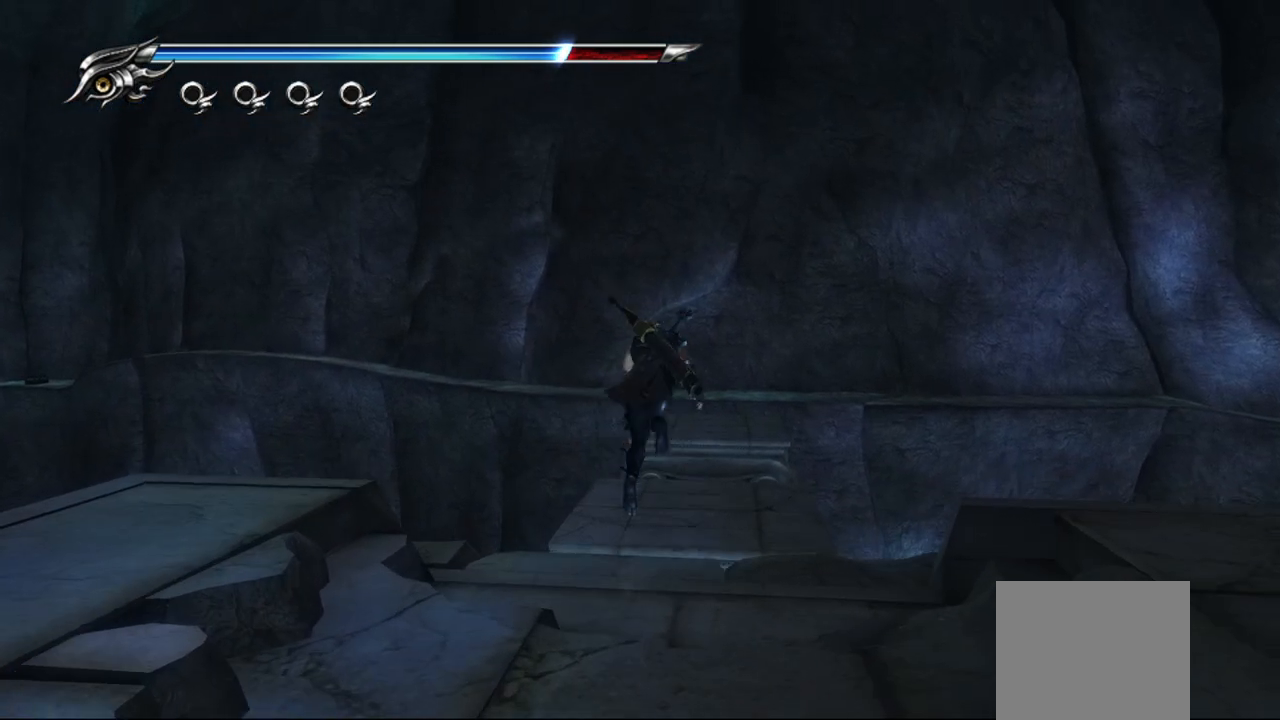
{"buttons": [], "left_stick": "up", "right_stick": "center", "events": [[150, "CROSS", "up"]]}
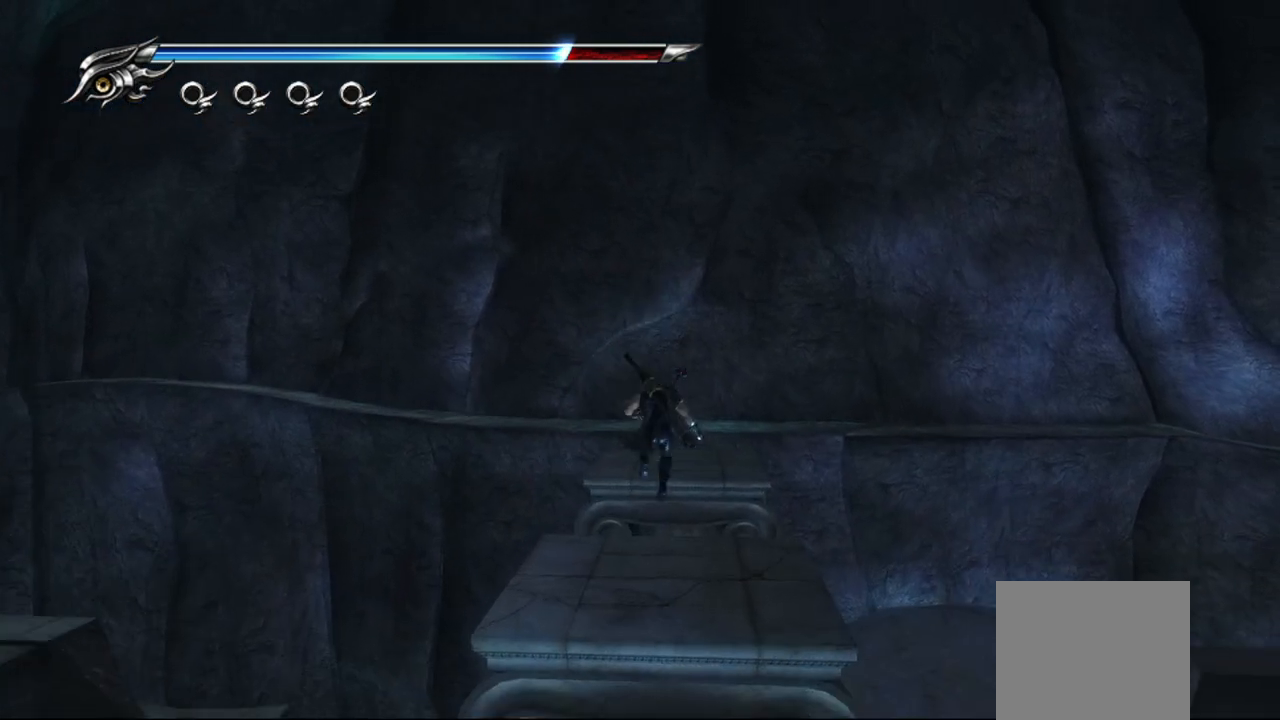
{"buttons": [], "left_stick": "up", "right_stick": "center", "events": []}
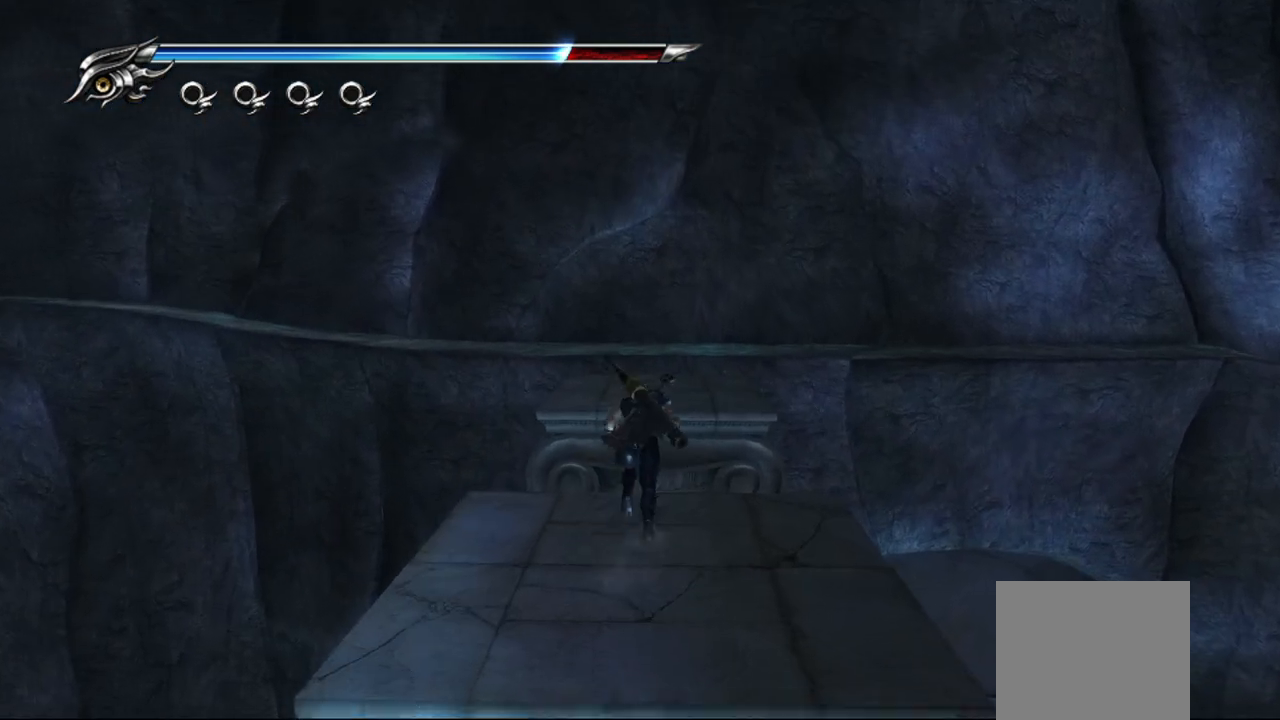
{"buttons": [], "left_stick": "up", "right_stick": "center", "events": [[17, "CROSS", "down"], [483, "CROSS", "up"]]}
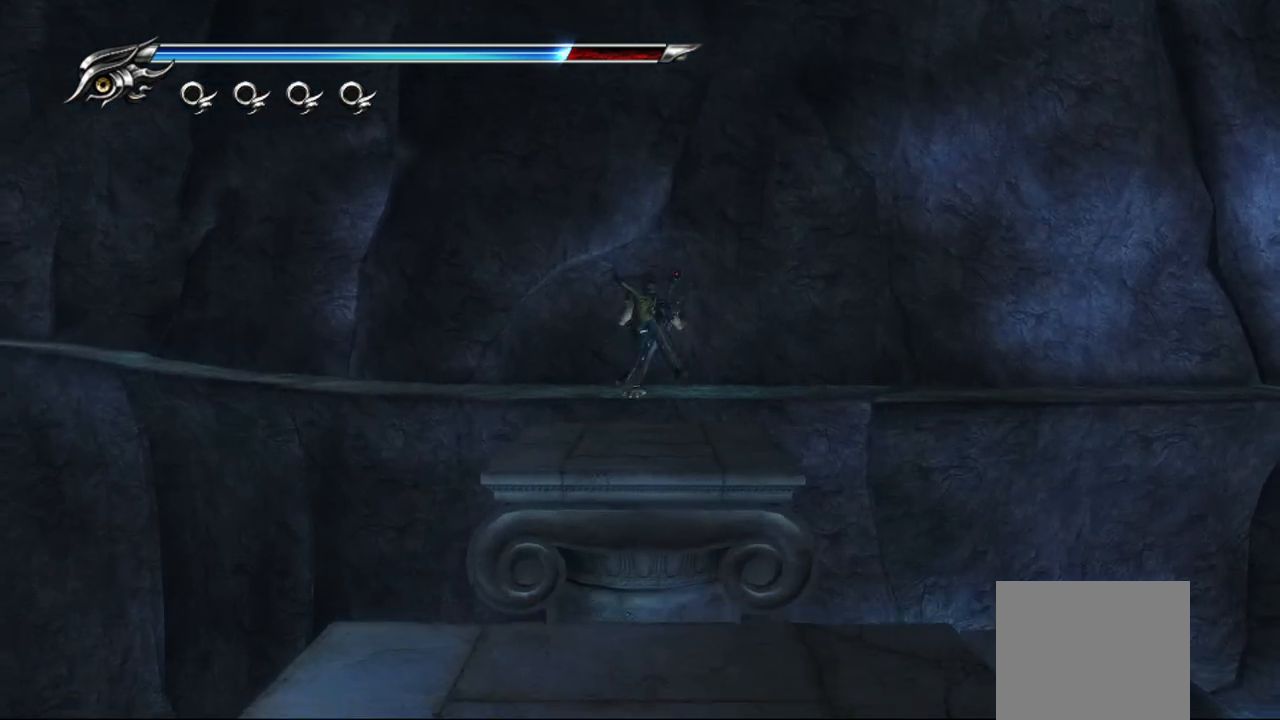
{"buttons": [], "left_stick": "up", "right_stick": "center", "events": []}
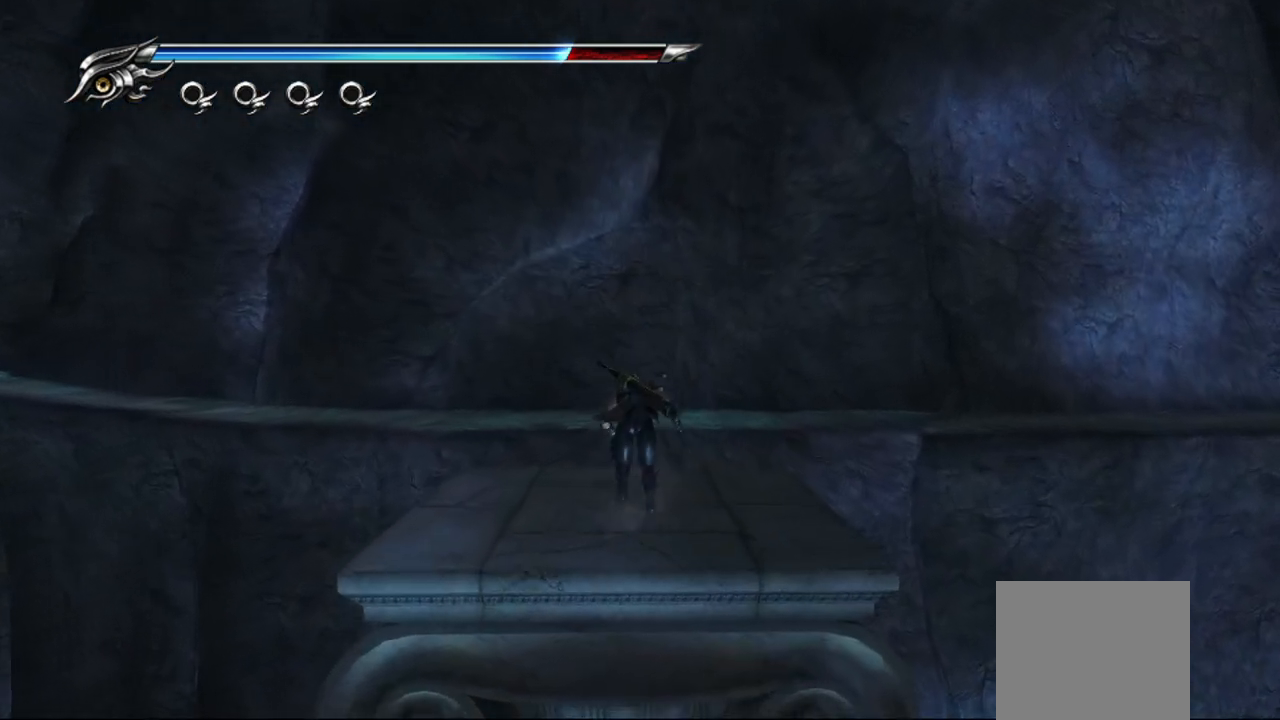
{"buttons": [], "left_stick": "up", "right_stick": "center", "events": [[83, "CROSS", "down"], [450, "CROSS", "up"]]}
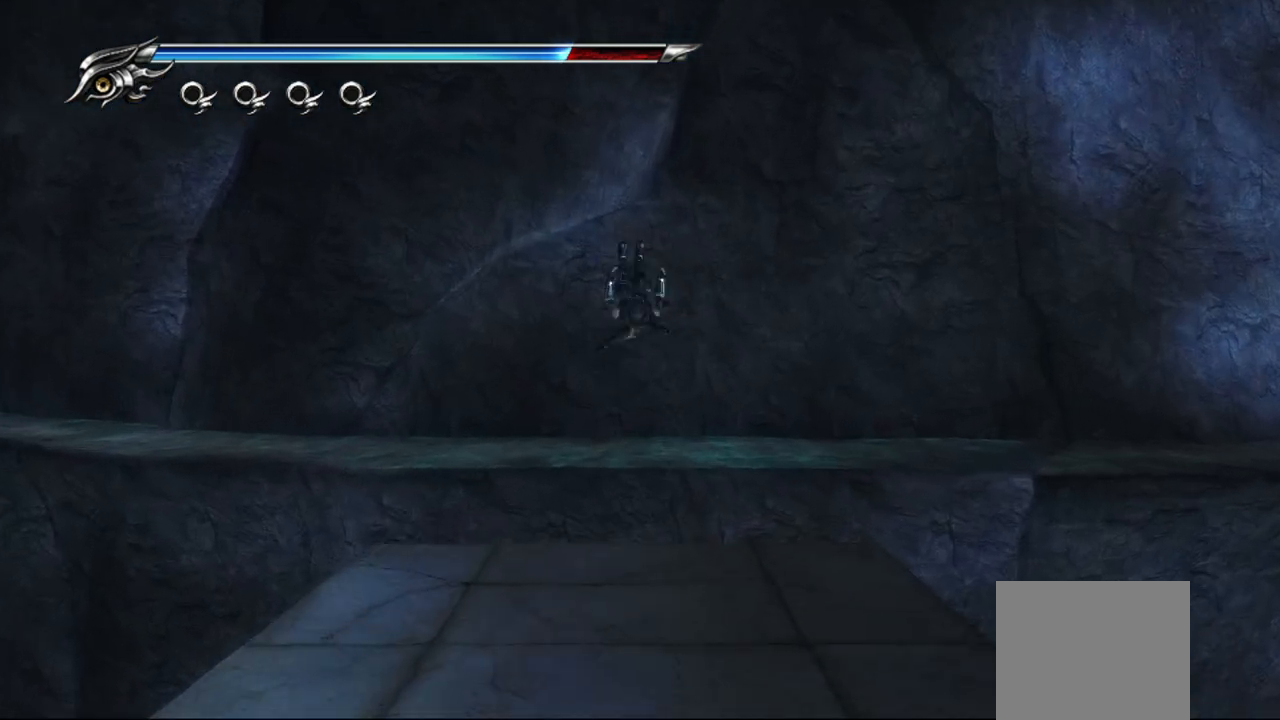
{"buttons": [], "left_stick": "up-right", "right_stick": "center", "events": [[483, "left_stick", "up-right"]]}
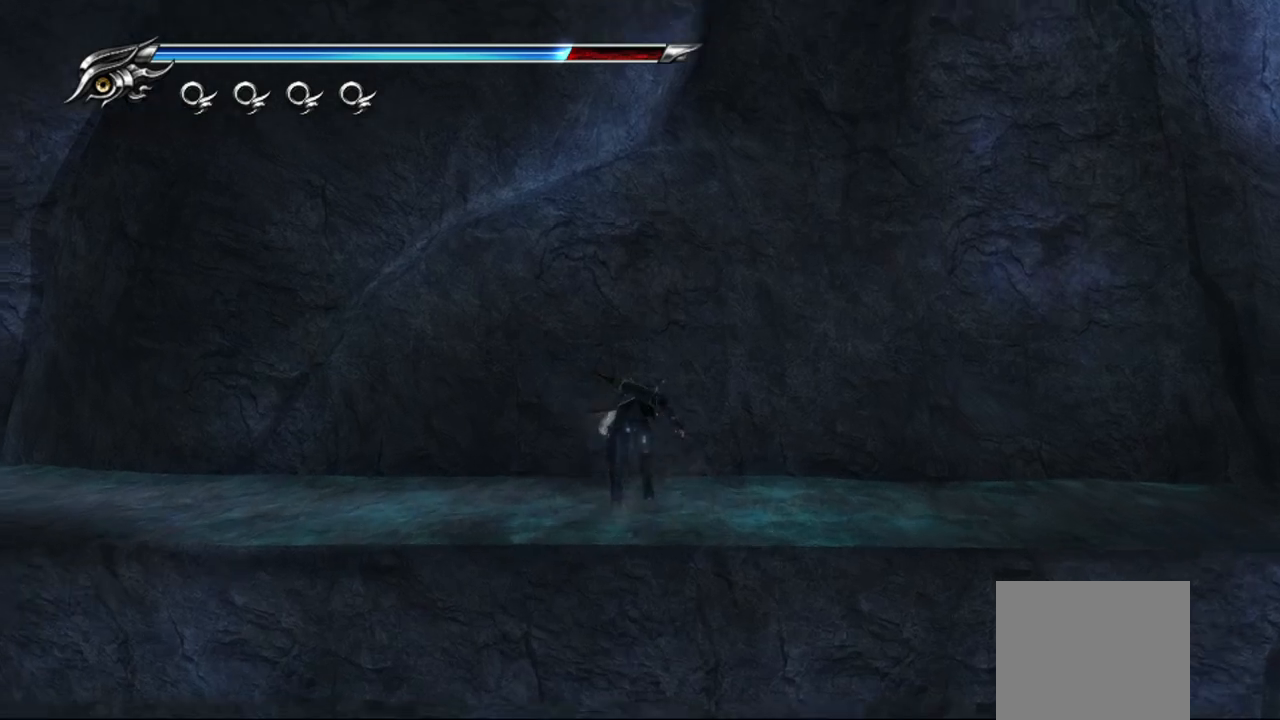
{"buttons": [], "left_stick": "center", "right_stick": "left", "events": [[117, "right_stick", "left"], [483, "left_stick", "center"]]}
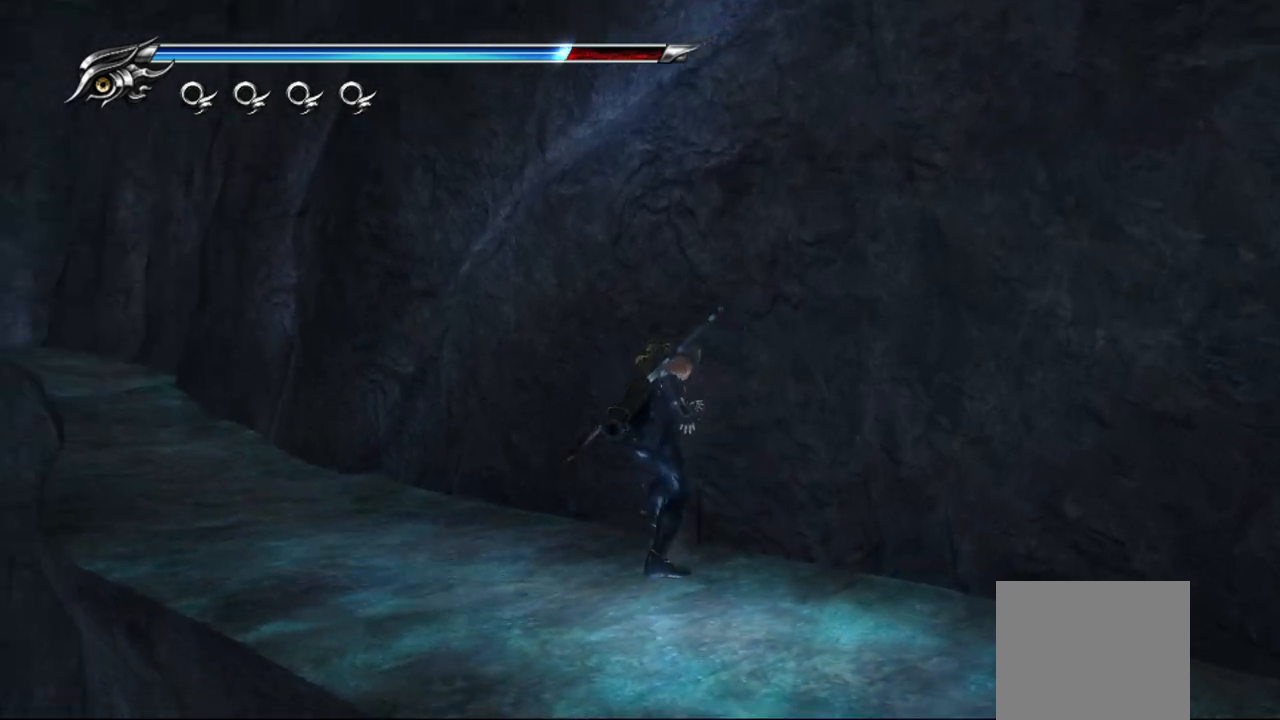
{"buttons": [], "left_stick": "up", "right_stick": "center", "events": [[67, "left_stick", "up-left"], [167, "left_stick", "up"], [167, "right_stick", "center"]]}
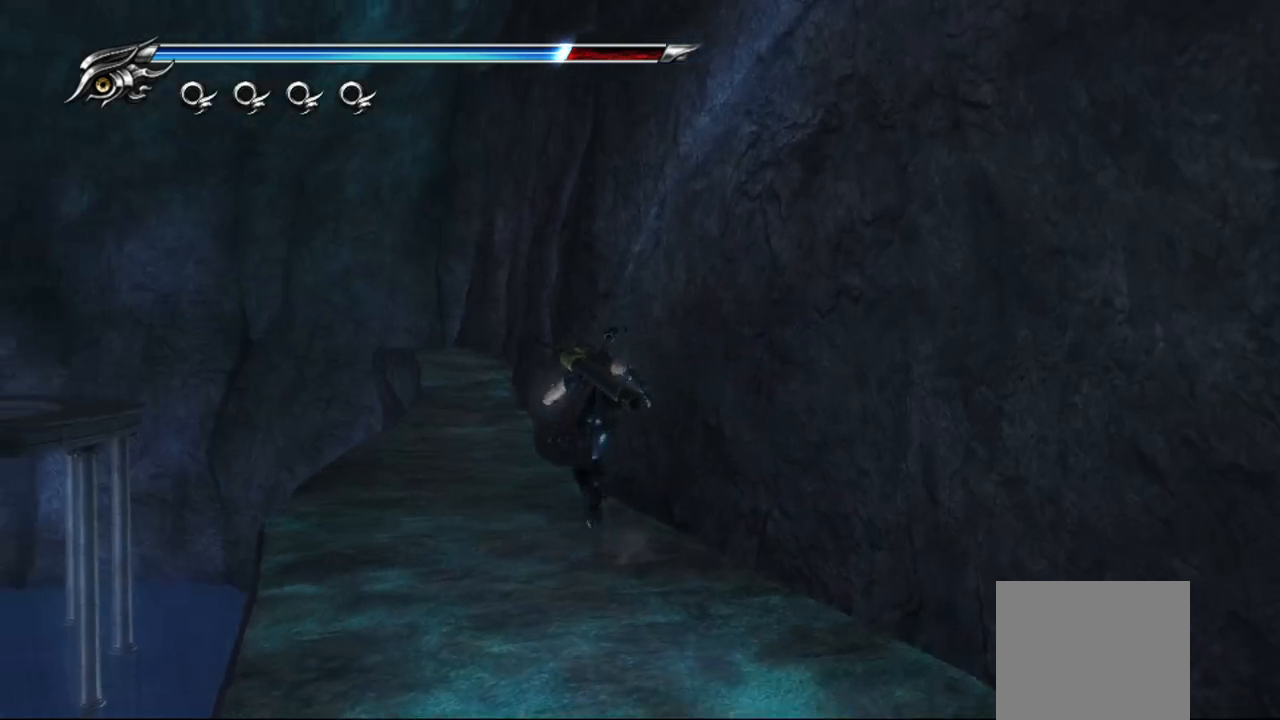
{"buttons": [], "left_stick": "down", "right_stick": "center", "events": [[383, "left_stick", "center"], [467, "left_stick", "down"]]}
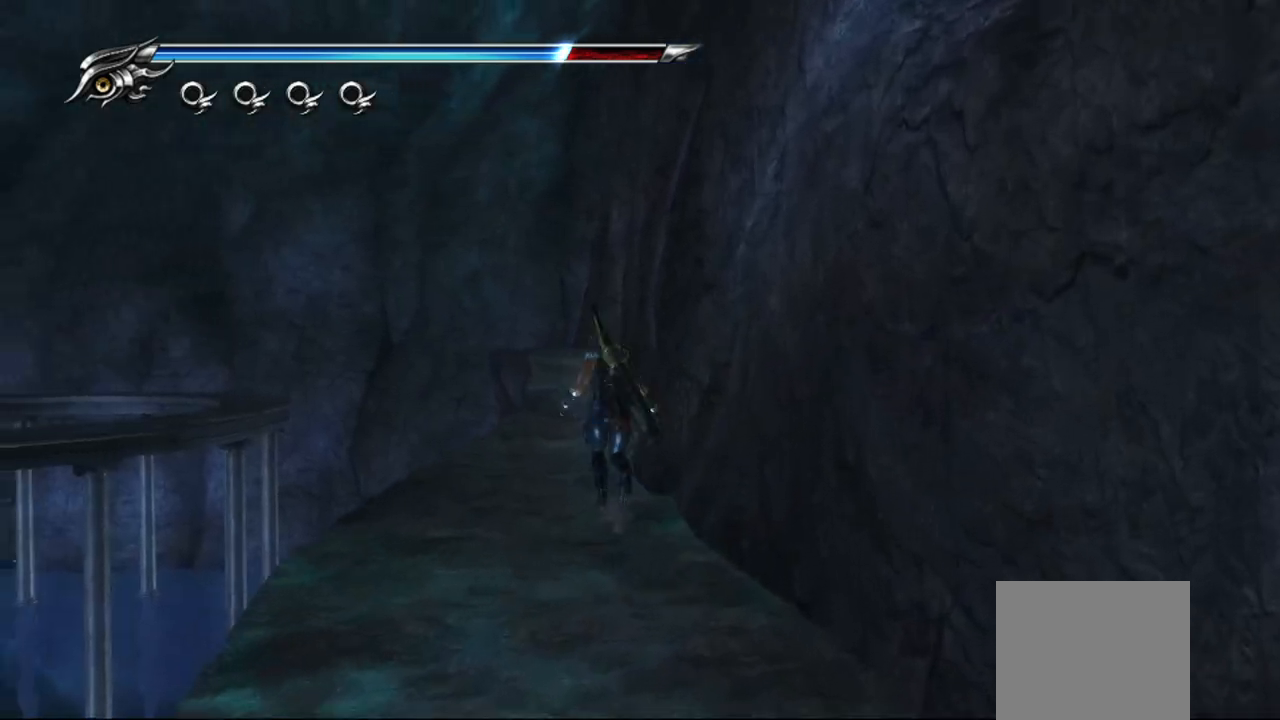
{"buttons": [], "left_stick": "center", "right_stick": "center", "events": [[150, "left_stick", "down-right"], [283, "R1", "down"], [283, "left_stick", "center"], [383, "R1", "up"]]}
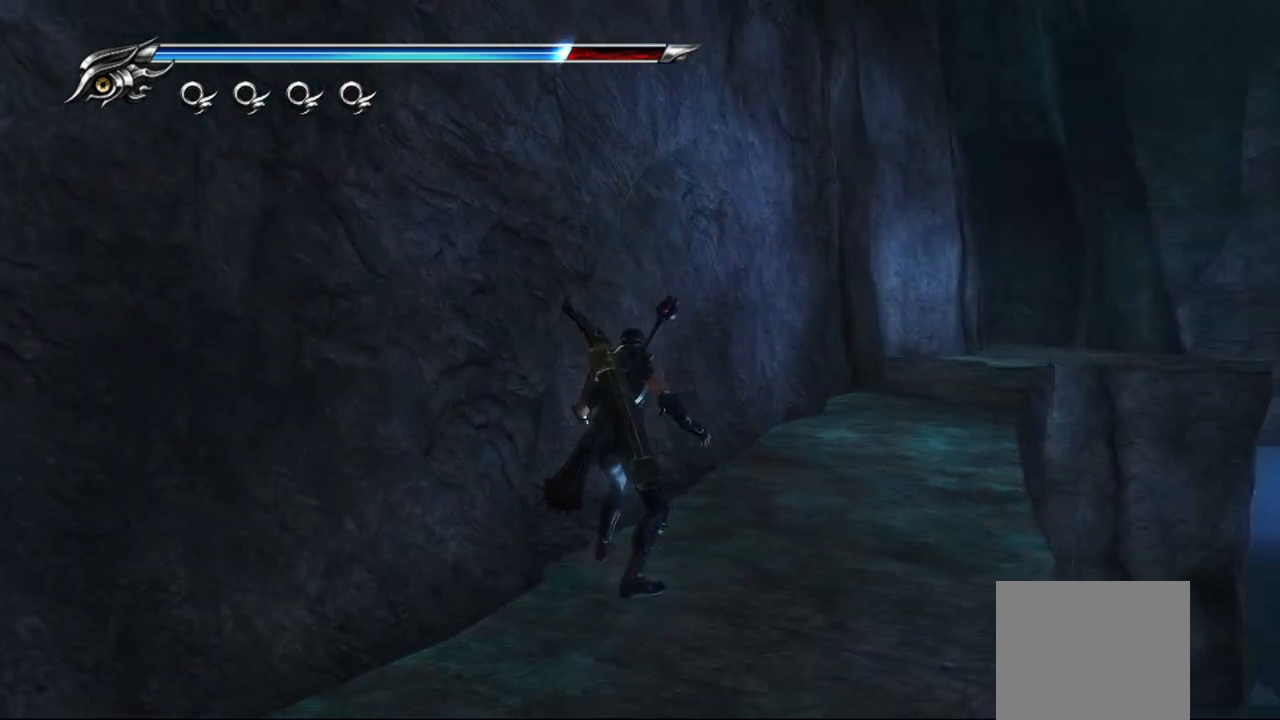
{"buttons": [], "left_stick": "up-right", "right_stick": "center", "events": [[83, "left_stick", "up-right"]]}